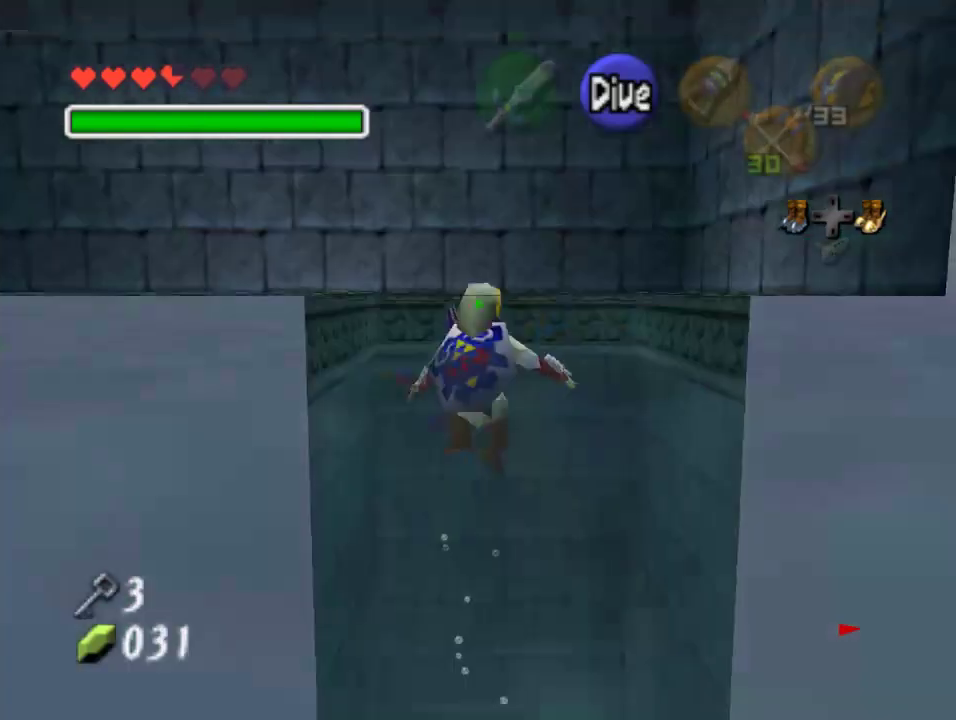
Gameplay with a controller (Nintendo layout); each line is a JSON object with the inputs held at the frame after it. "events" lists button and stick changes between this image and that frame as [ms after this image, input, new state], when the widget could be followed in between. Not read: L1 L3 R1 R3.
{"buttons": [], "left_stick": "left", "events": [[33, "Z", "up"], [167, "left_stick", "center"], [367, "left_stick", "left"]]}
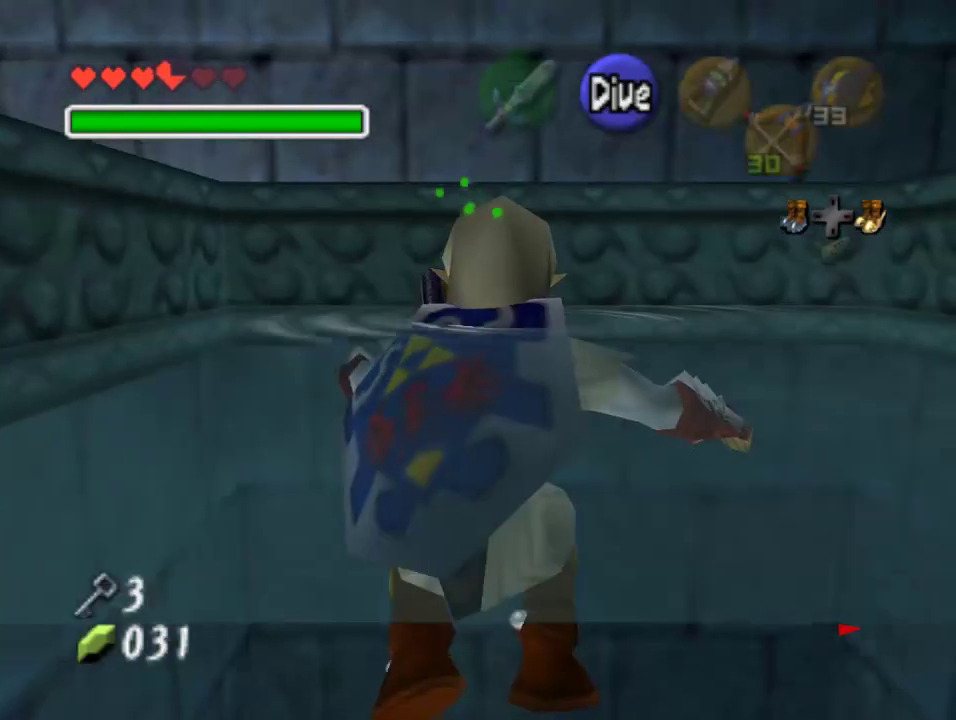
{"buttons": [], "left_stick": "left", "events": []}
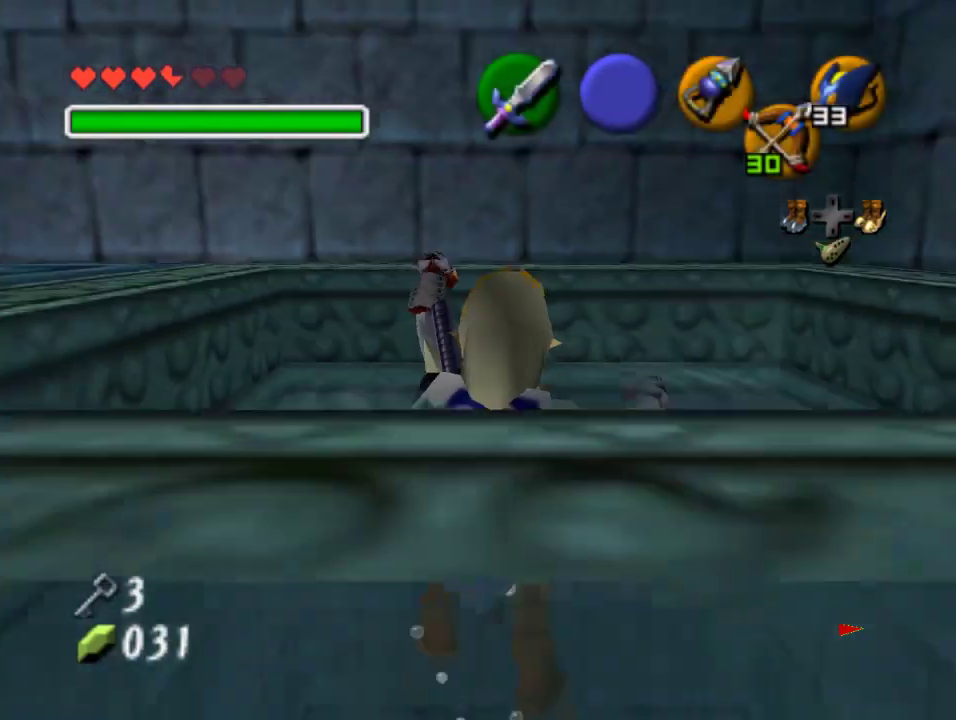
{"buttons": [], "left_stick": "center", "events": [[133, "left_stick", "center"]]}
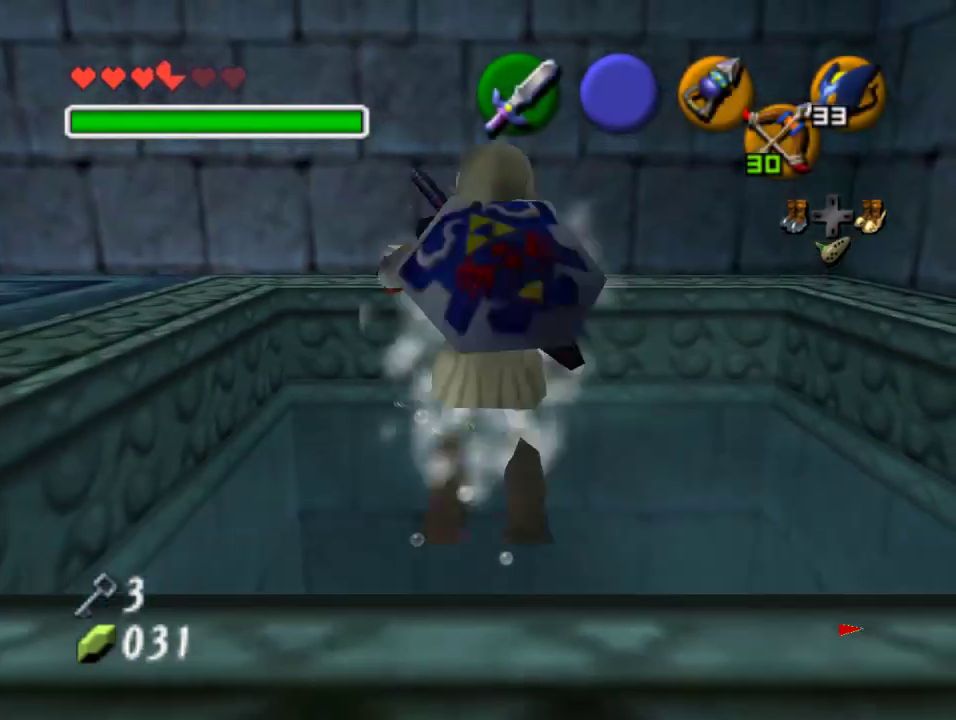
{"buttons": ["A", "Z"], "left_stick": "left", "events": [[167, "Z", "down"], [267, "left_stick", "left"], [367, "A", "down"], [400, "A", "up"], [500, "A", "down"]]}
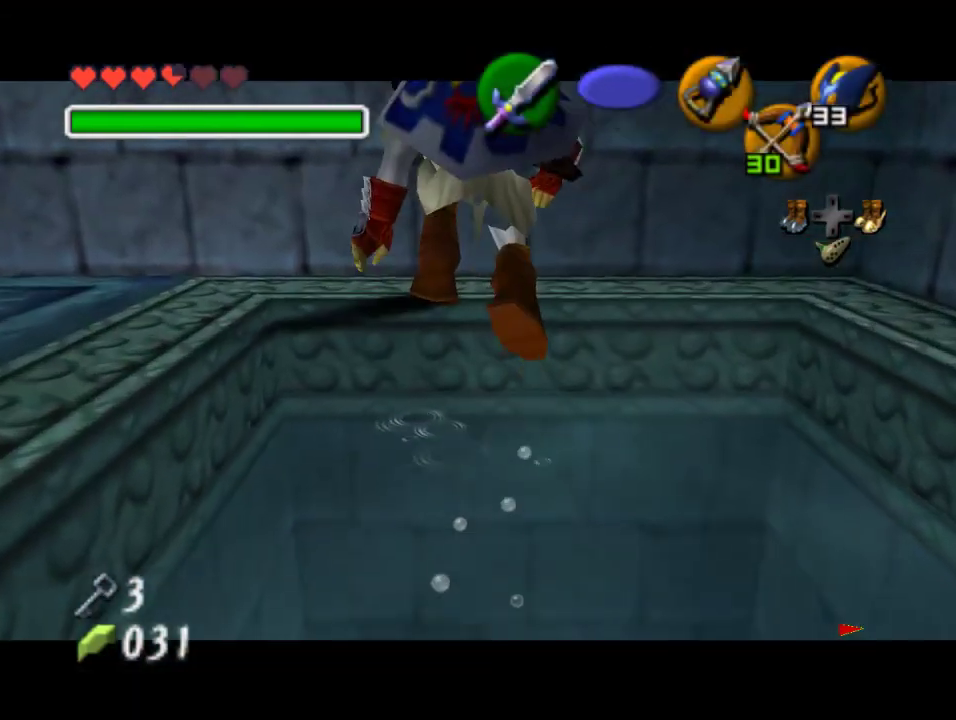
{"buttons": ["Z"], "left_stick": "left", "events": [[67, "A", "up"], [167, "A", "down"], [233, "A", "up"], [300, "A", "down"], [367, "A", "up"], [433, "A", "down"], [500, "A", "up"]]}
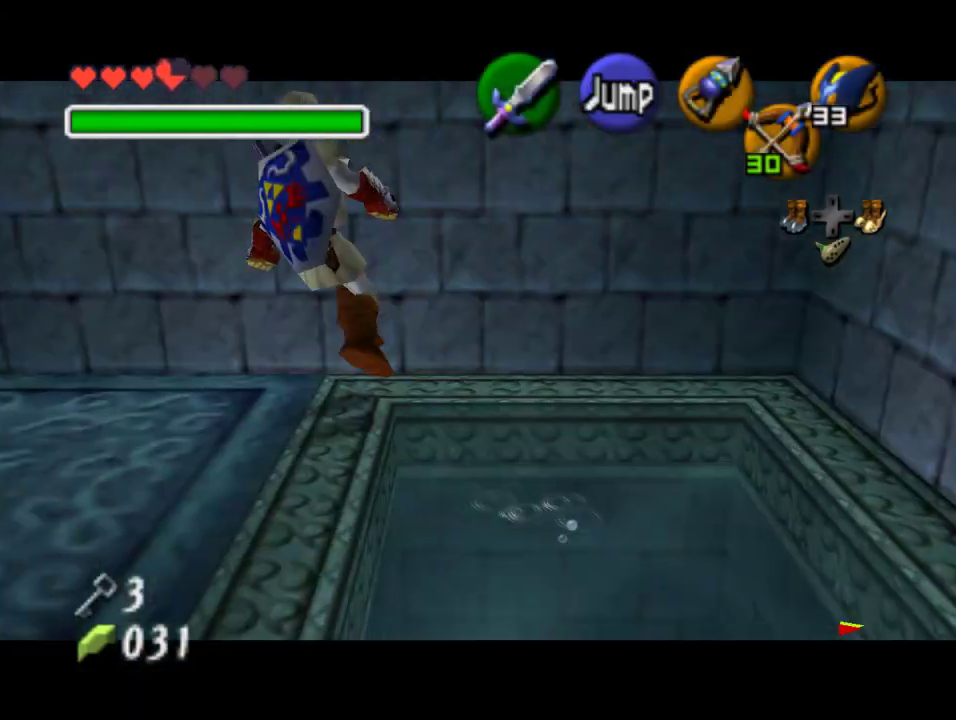
{"buttons": ["Z"], "left_stick": "left", "events": [[167, "A", "down"], [267, "A", "up"]]}
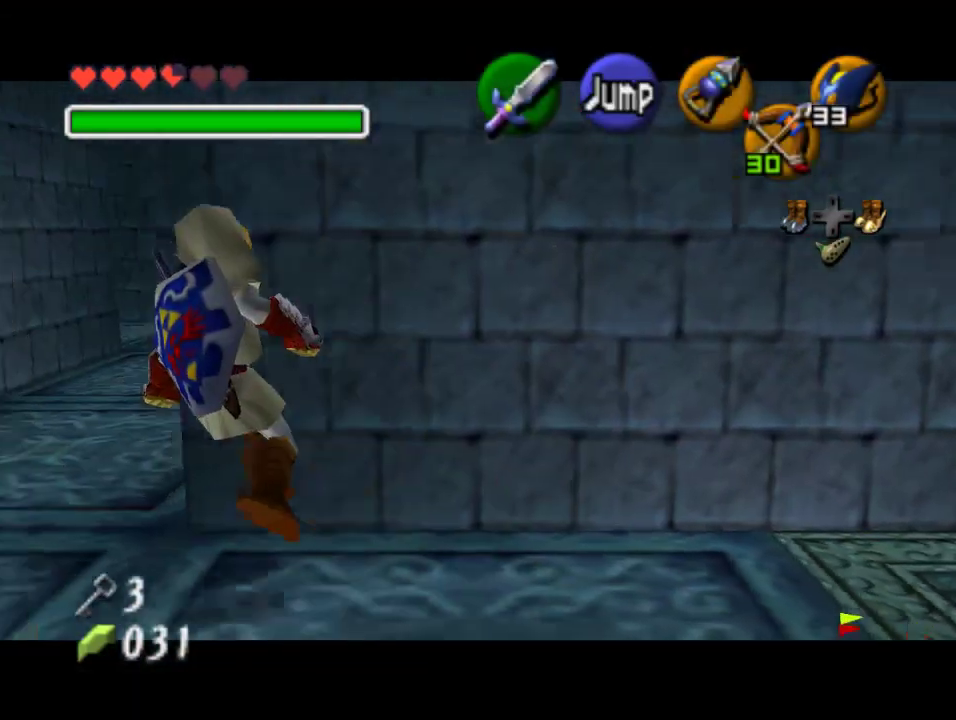
{"buttons": [], "left_stick": "up", "events": [[33, "A", "down"], [133, "A", "up"], [267, "Z", "up"], [267, "left_stick", "up-left"], [400, "left_stick", "up"]]}
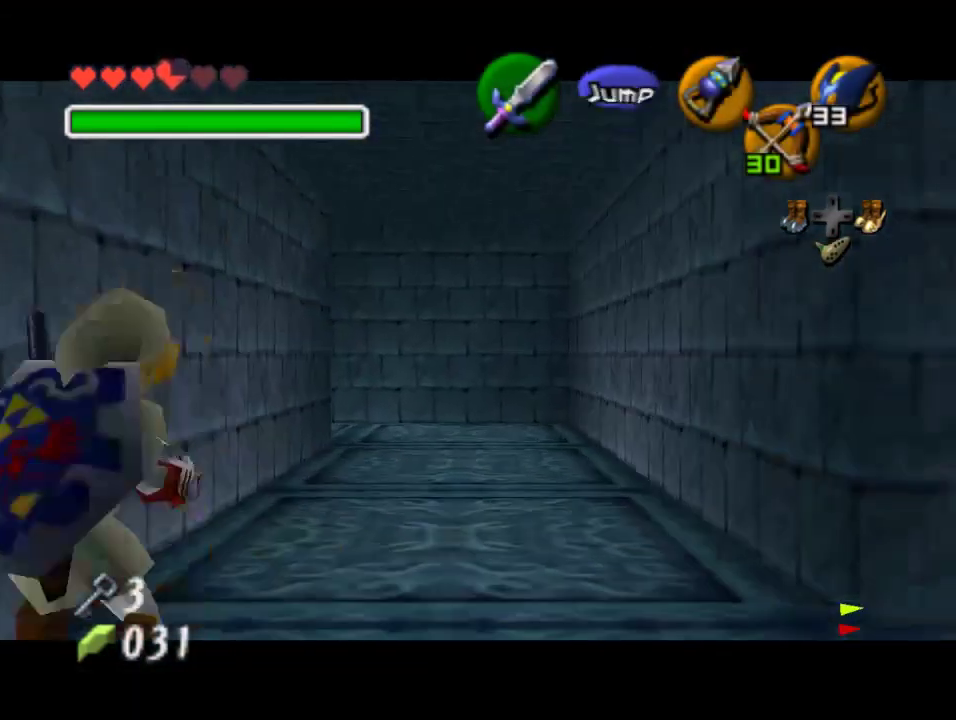
{"buttons": [], "left_stick": "up", "events": [[233, "A", "down"], [400, "A", "up"]]}
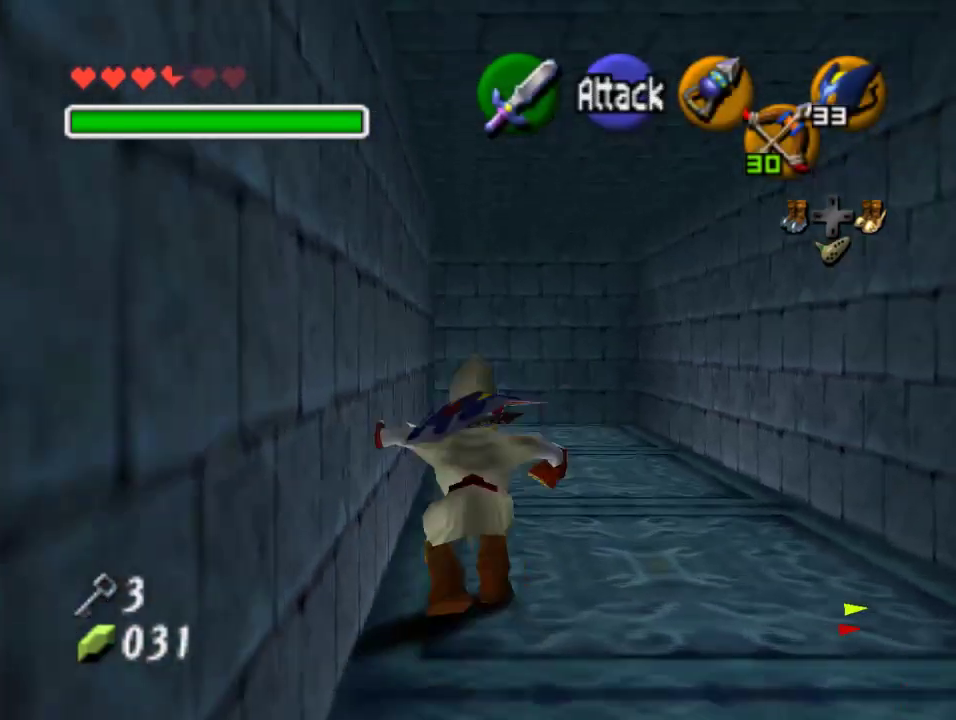
{"buttons": [], "left_stick": "up", "events": []}
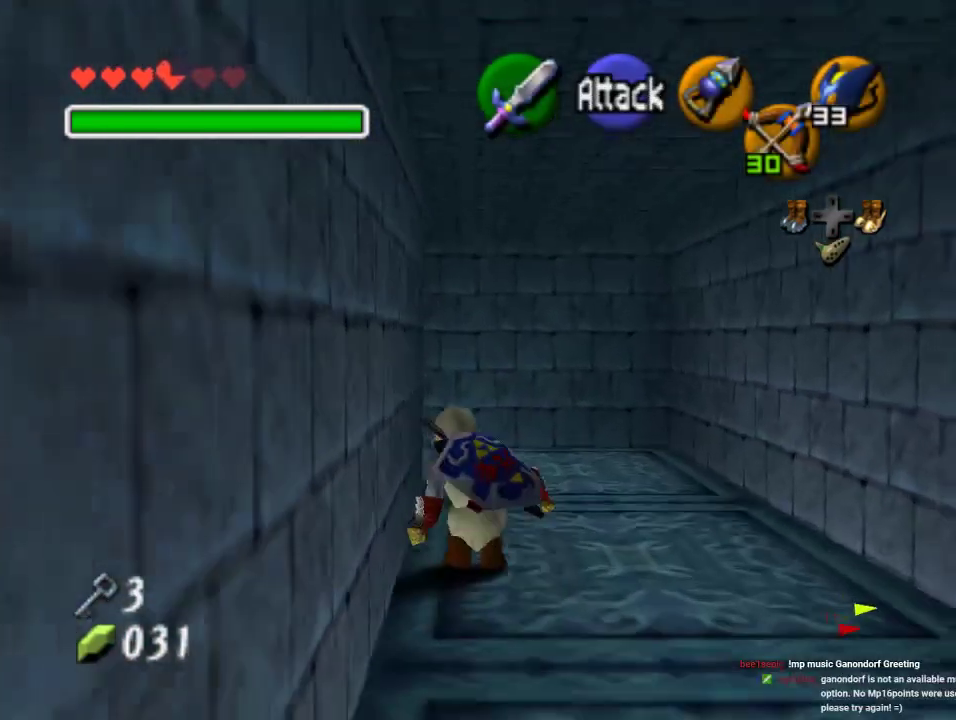
{"buttons": [], "left_stick": "left", "events": [[333, "left_stick", "up-left"], [433, "left_stick", "left"]]}
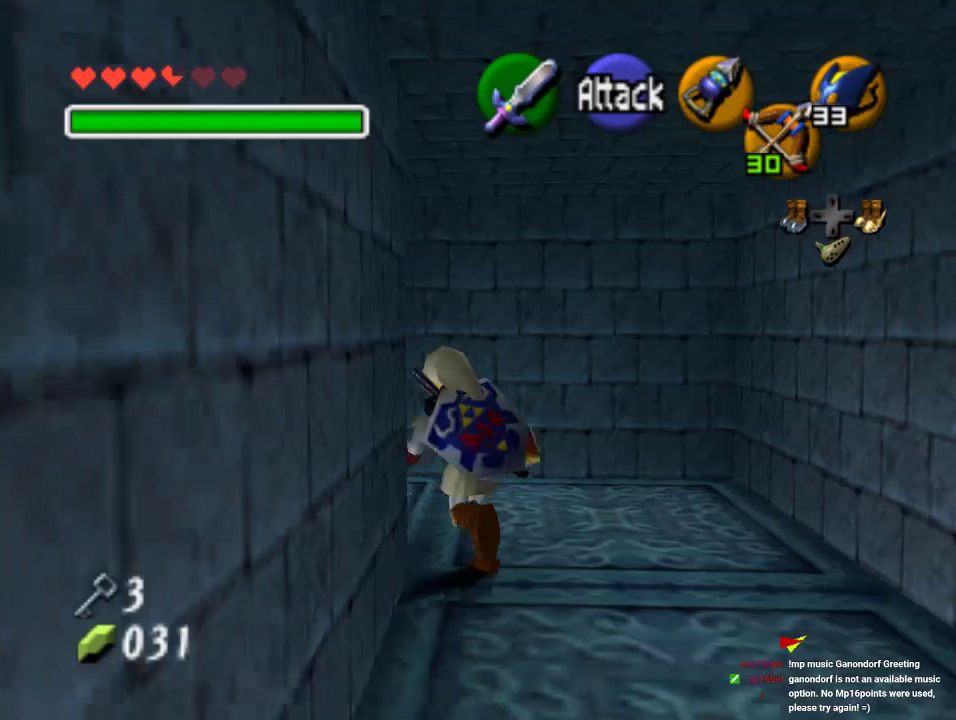
{"buttons": [], "left_stick": "up", "events": [[133, "A", "down"], [133, "left_stick", "up-left"], [267, "A", "up"], [267, "Z", "down"], [367, "left_stick", "up"], [400, "Z", "up"]]}
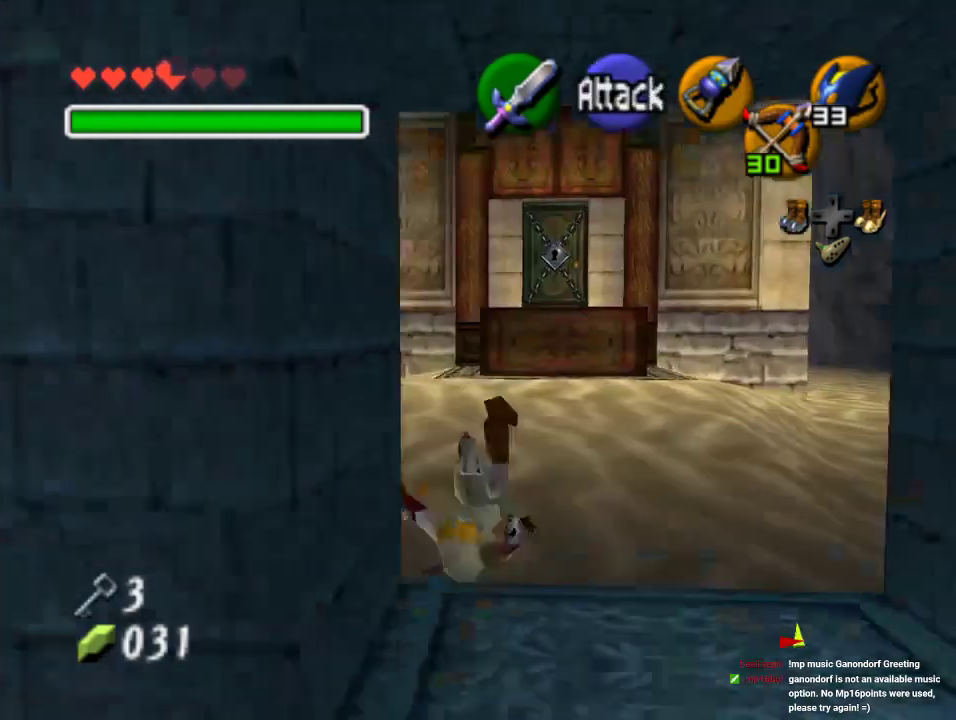
{"buttons": [], "left_stick": "up-right", "events": [[500, "left_stick", "up-right"]]}
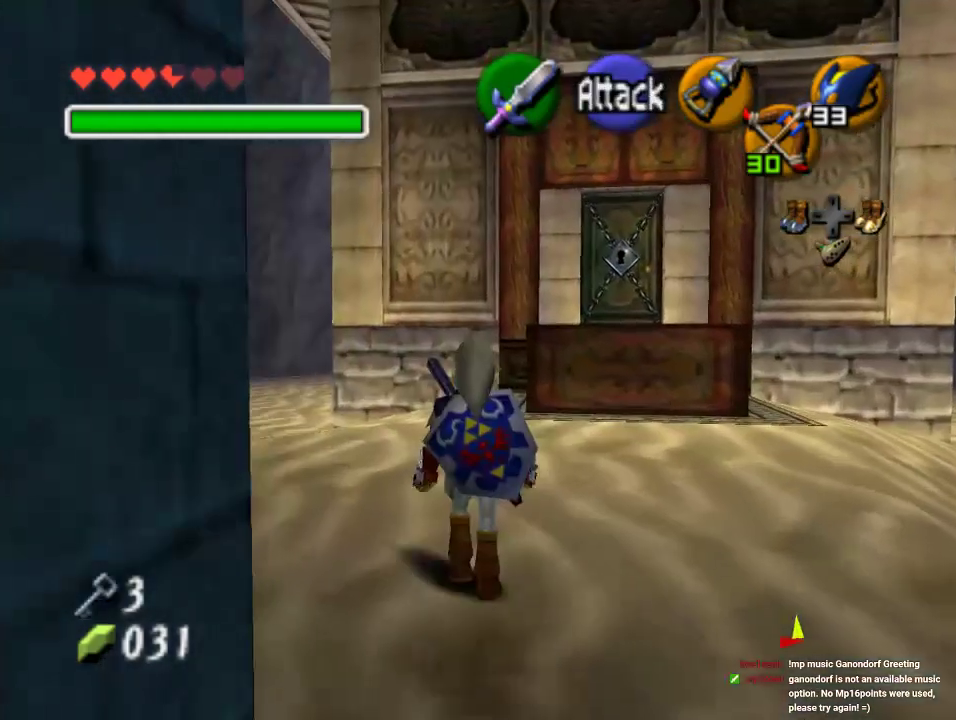
{"buttons": [], "left_stick": "up-left", "events": [[233, "left_stick", "up-left"]]}
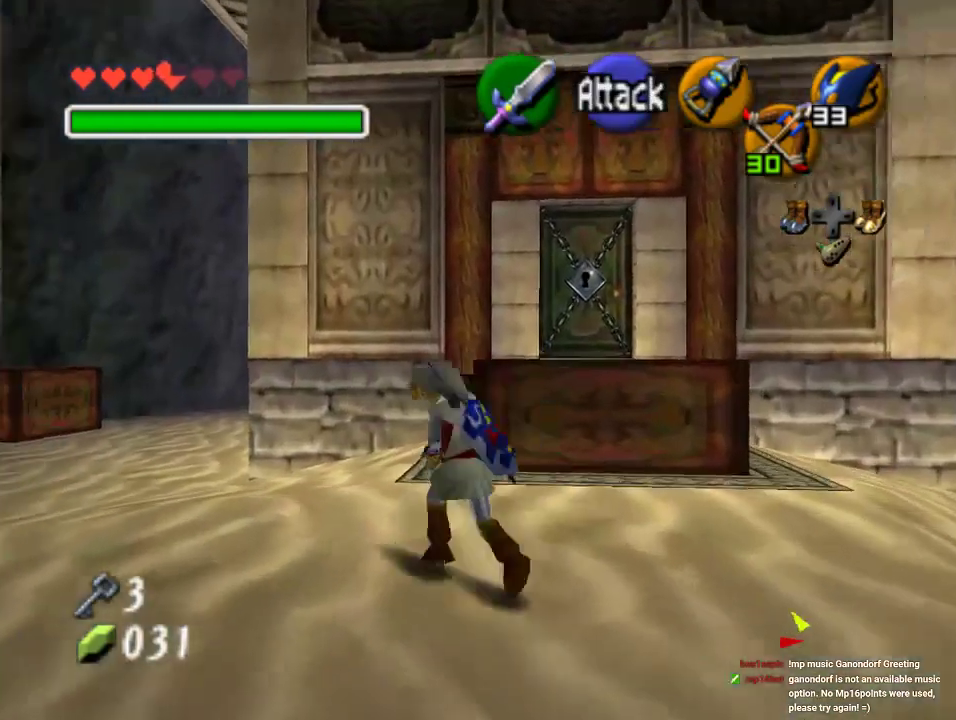
{"buttons": [], "left_stick": "center", "events": [[300, "left_stick", "center"]]}
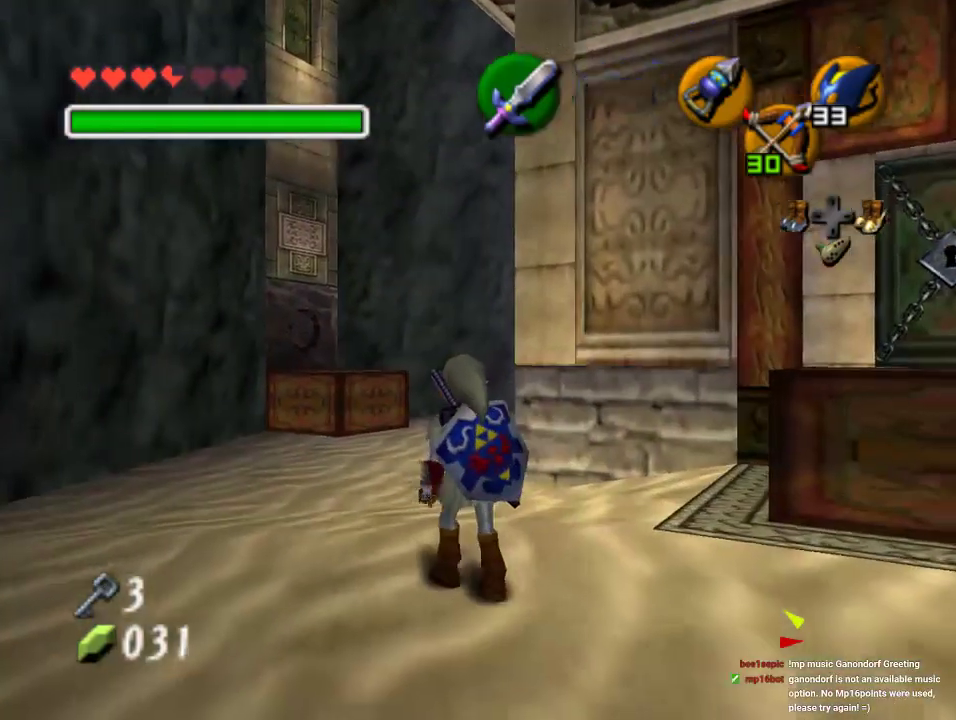
{"buttons": [], "left_stick": "up", "events": [[67, "left_stick", "up-left"], [300, "left_stick", "up"]]}
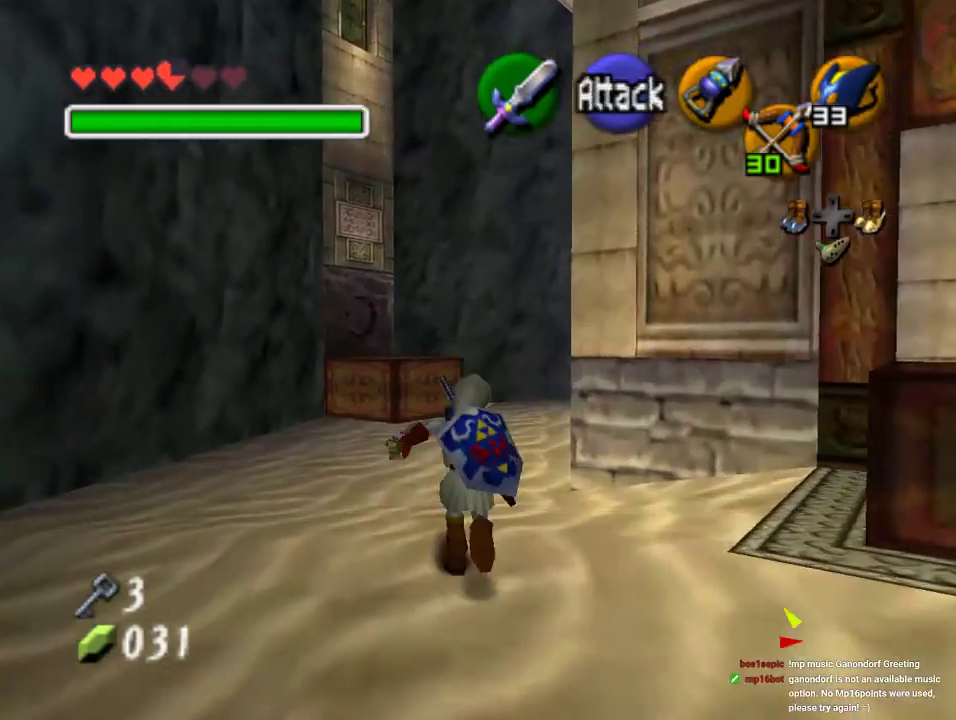
{"buttons": ["A"], "left_stick": "up", "events": [[500, "A", "down"]]}
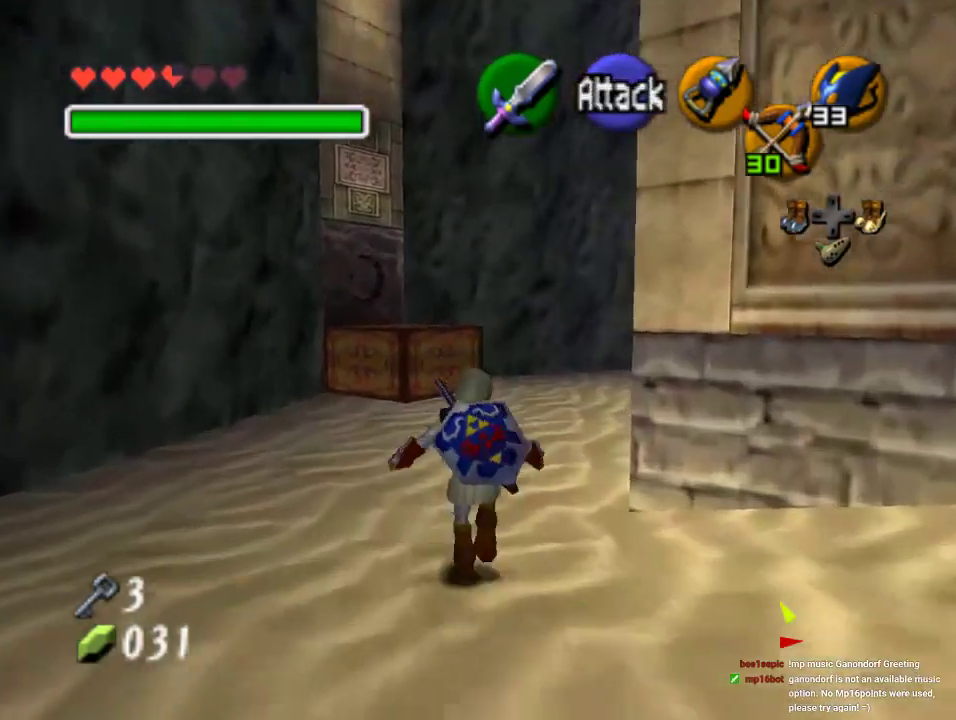
{"buttons": [], "left_stick": "up", "events": [[233, "A", "up"]]}
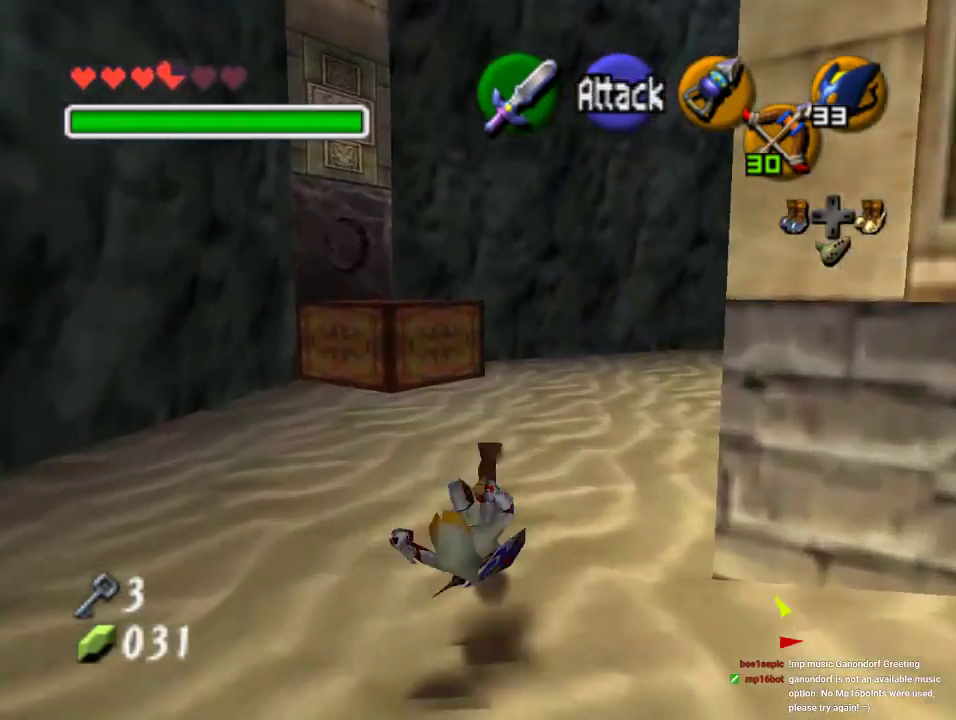
{"buttons": [], "left_stick": "up", "events": [[300, "A", "down"], [467, "A", "up"]]}
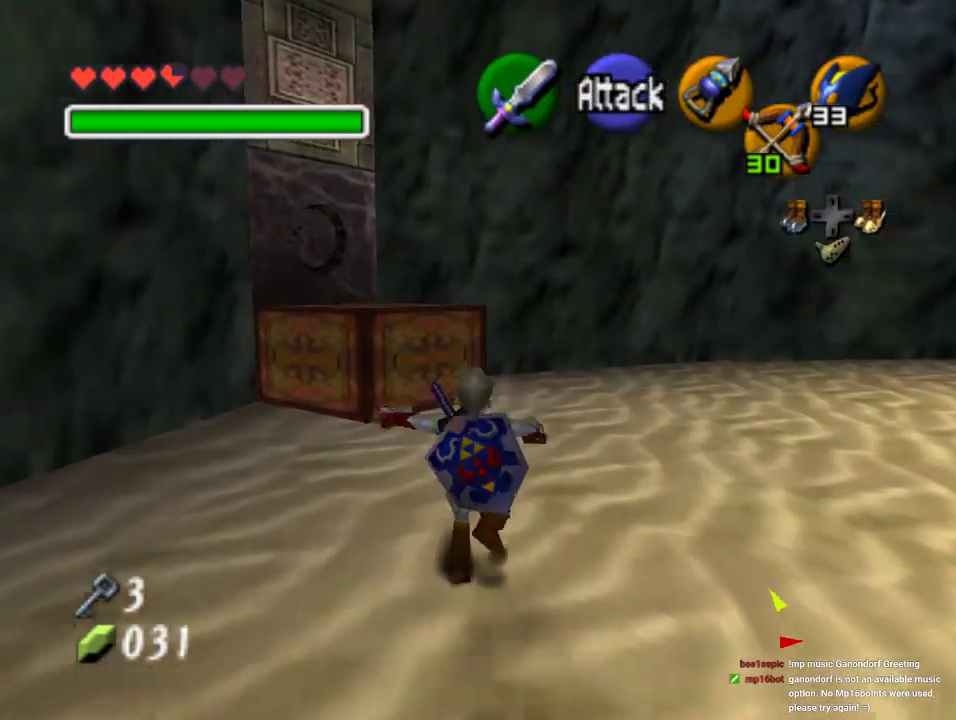
{"buttons": [], "left_stick": "up-left", "events": [[467, "left_stick", "up-left"]]}
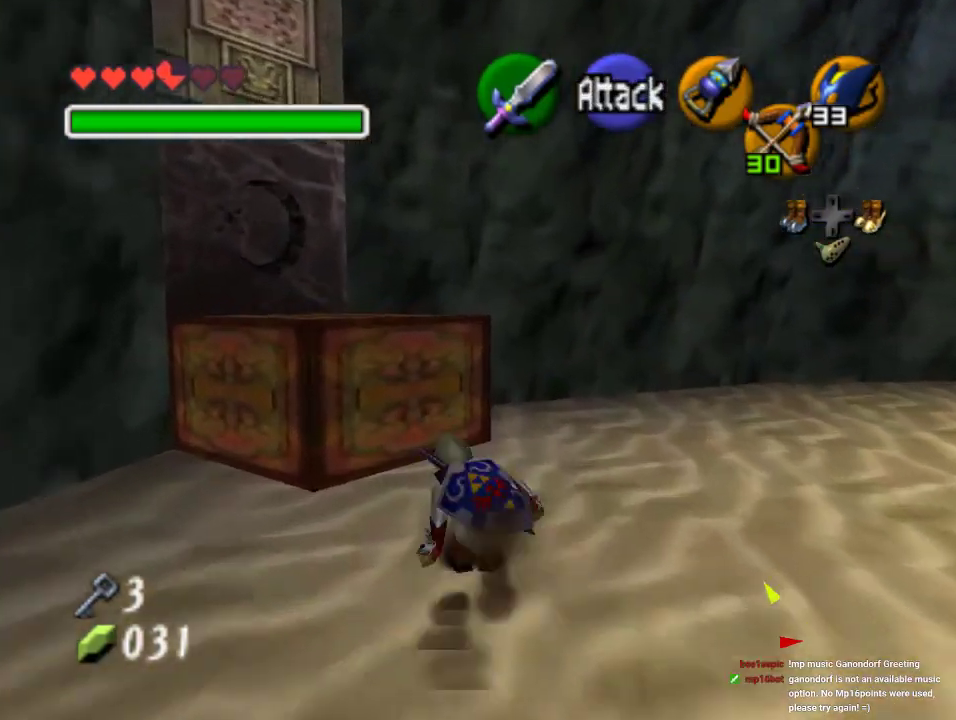
{"buttons": [], "left_stick": "up-left", "events": []}
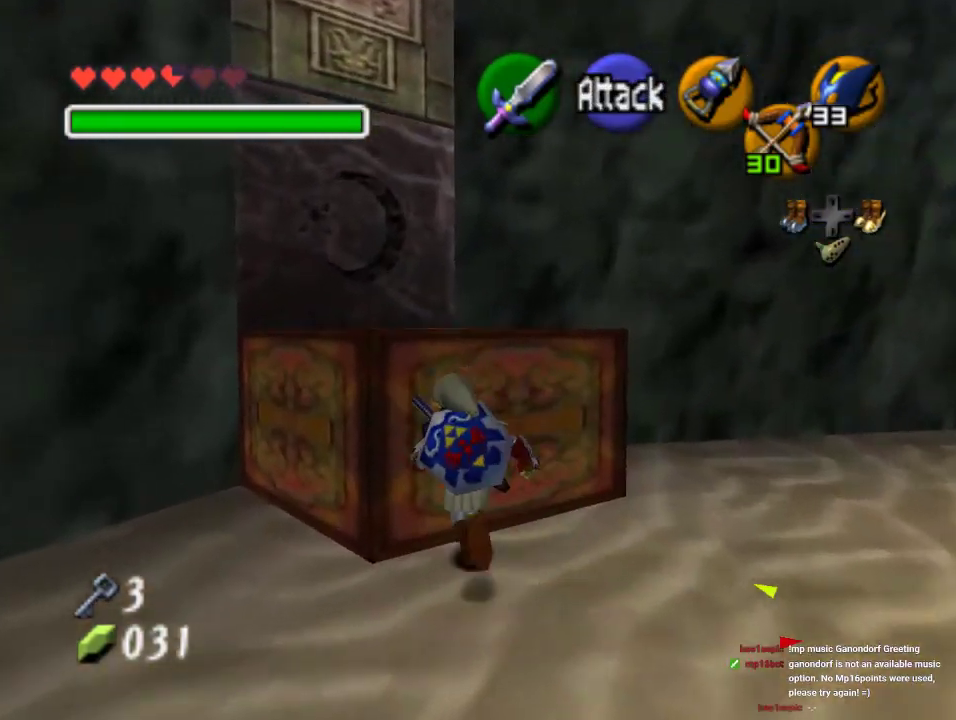
{"buttons": [], "left_stick": "up-left", "events": []}
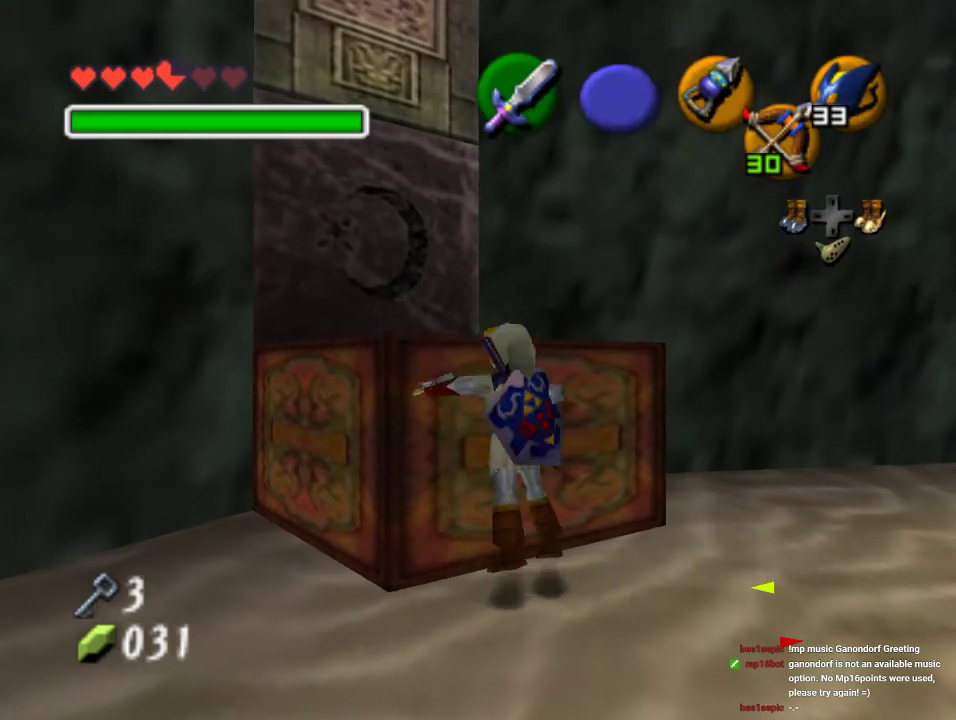
{"buttons": [], "left_stick": "center", "events": [[300, "left_stick", "center"]]}
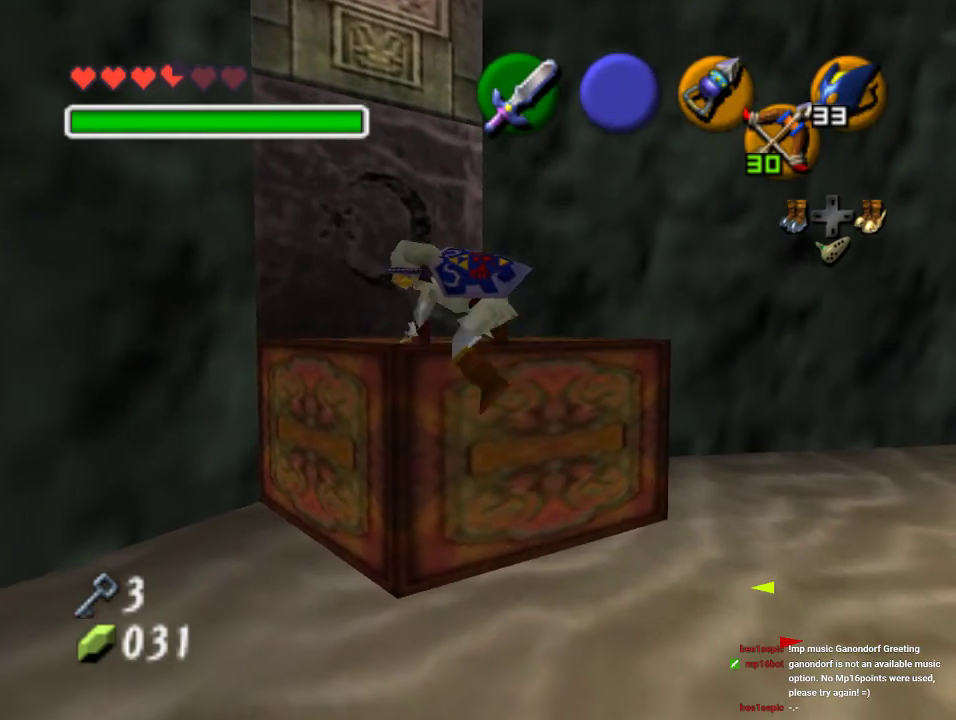
{"buttons": [], "left_stick": "up", "events": [[33, "left_stick", "up"], [167, "left_stick", "up-right"], [333, "left_stick", "up"]]}
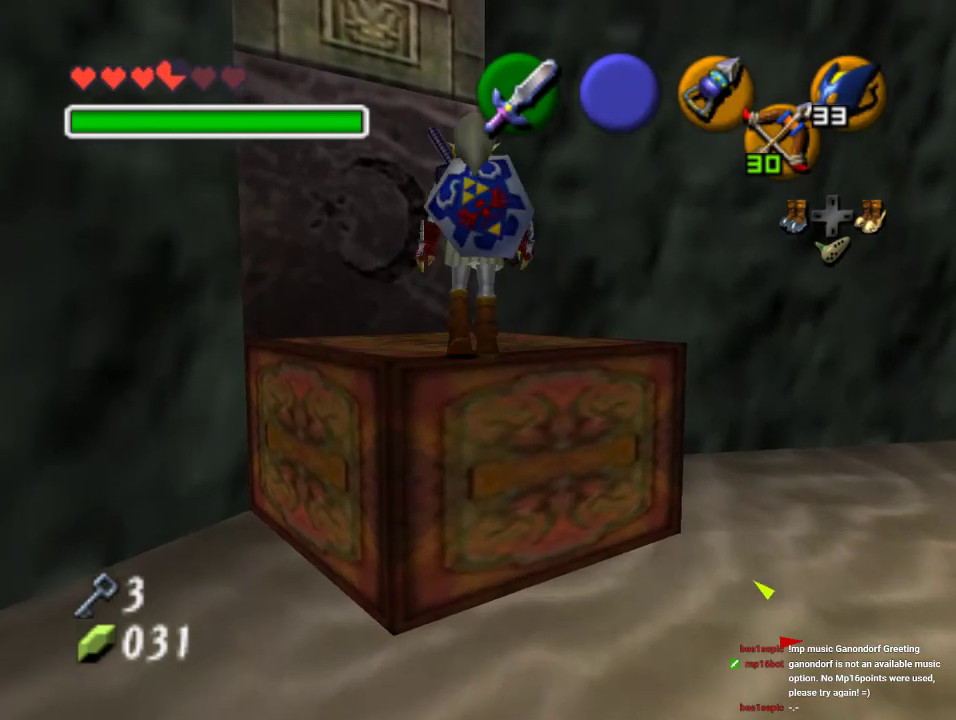
{"buttons": [], "left_stick": "center", "events": [[100, "left_stick", "center"], [233, "left_stick", "down-right"], [333, "left_stick", "center"], [367, "Z", "down"], [500, "Z", "up"]]}
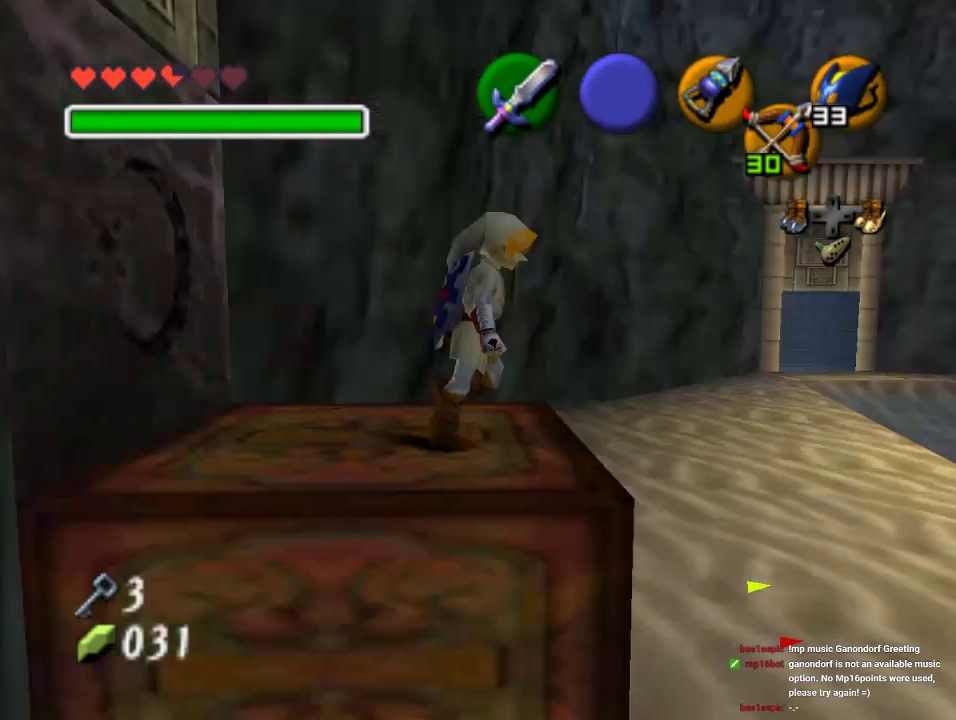
{"buttons": [], "left_stick": "center", "events": []}
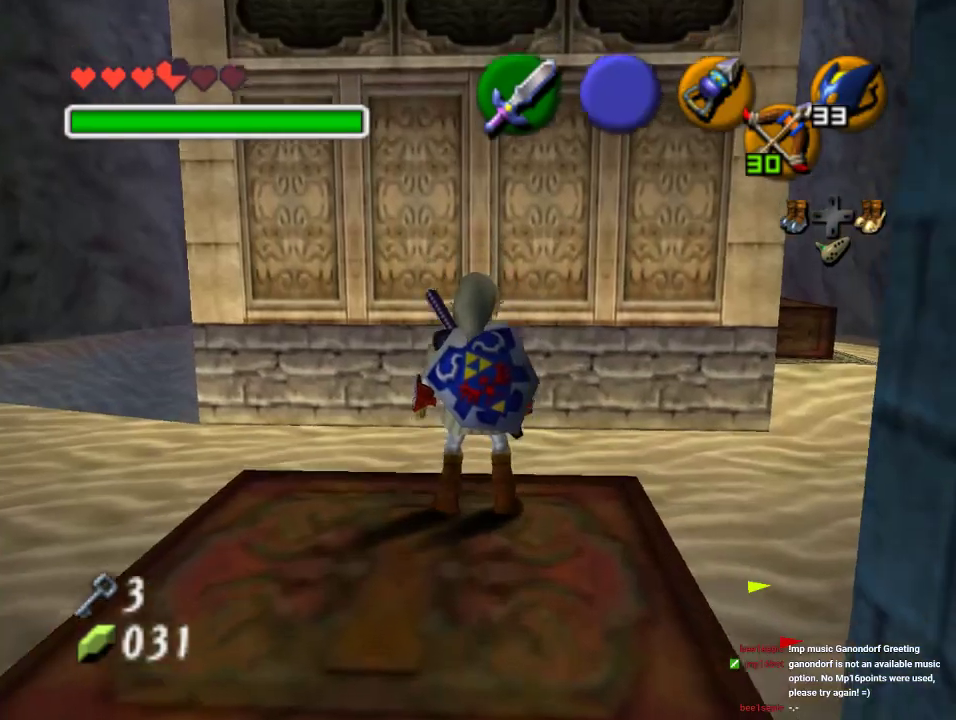
{"buttons": ["A"], "left_stick": "up-right", "events": [[100, "left_stick", "up-right"], [400, "A", "down"]]}
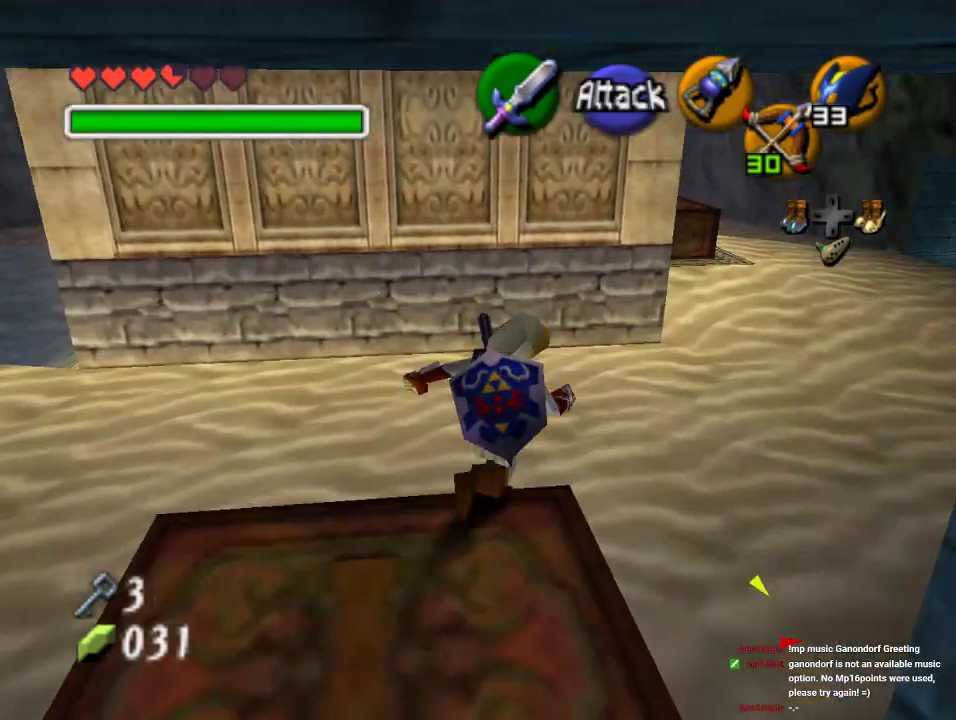
{"buttons": [], "left_stick": "up-right", "events": [[33, "A", "up"], [267, "left_stick", "up"], [500, "left_stick", "up-right"]]}
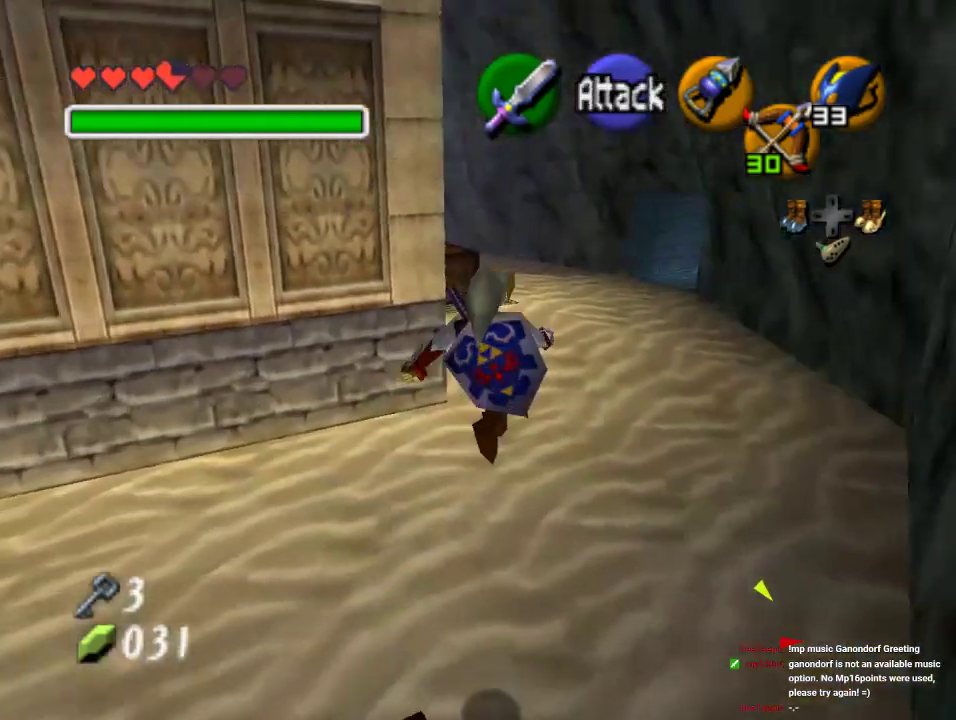
{"buttons": [], "left_stick": "up", "events": [[167, "left_stick", "up"]]}
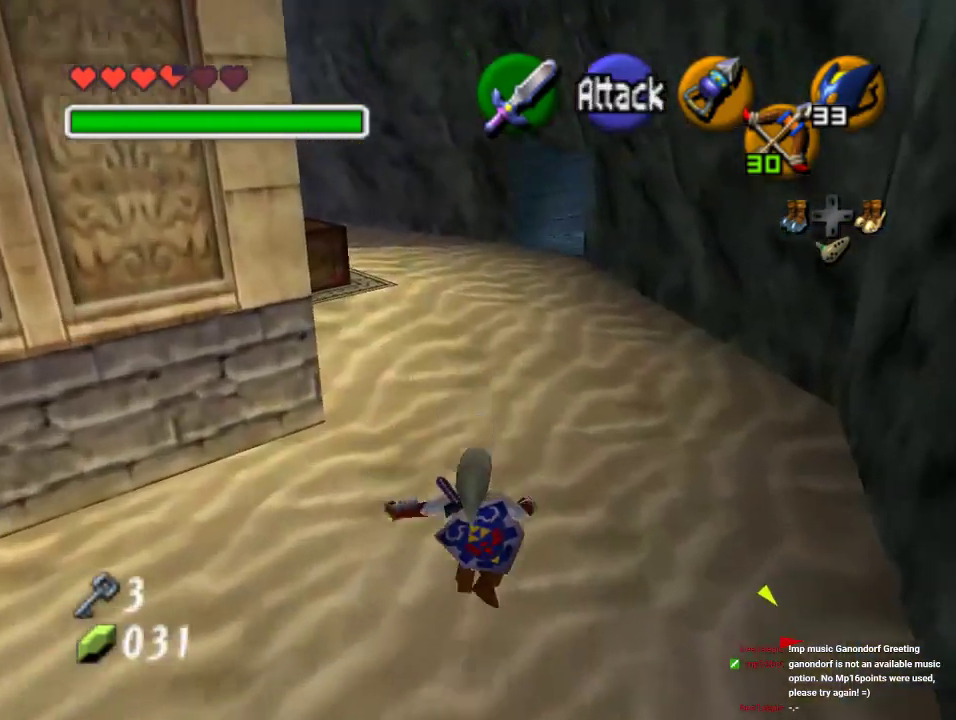
{"buttons": ["A"], "left_stick": "up-left", "events": [[67, "left_stick", "up-left"], [500, "A", "down"]]}